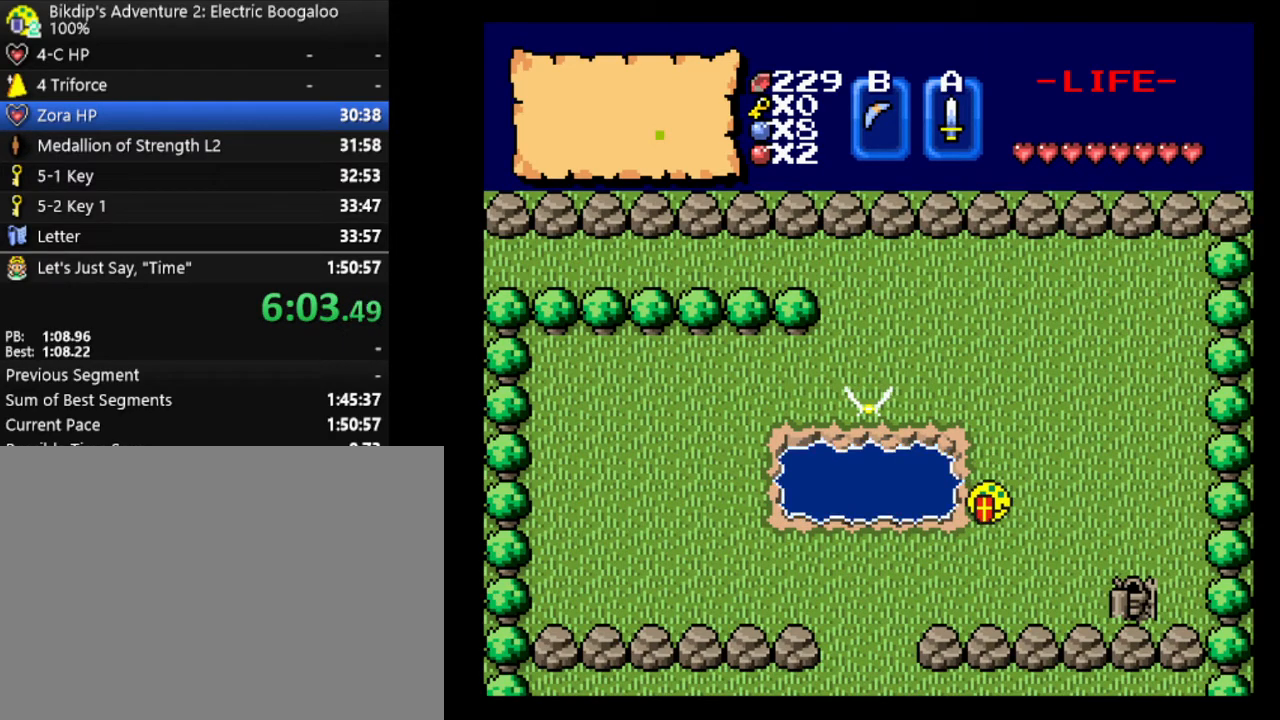
Gameplay with keyboard; each line is a JSON object with the keys held at the frame after it. "events" lists presses ("down") and releases ("up") of ".", "/", "0", "1", "2", "3", "4", "5", "6", "7", "8", "9", "a", "alt_l", "alt_r", "b", "backslash", "backspace", "c", "caps_lock", "comma", "ctrl_l", "ctrl_r", "d", "delete", "down", "e", "equals", "escape", "f", "f1", "f10", "f11", "f12", "f2", "f3", "f4", "f5", "f6", "f7", "f8", "f9", "g", "h", "i", "j", "k", "l", "lbracket", "left", "m", "minus", "n", "num0", "num1", "num2", "num3", "num4", "num5", "num6", "num7", "num8", "num9", "o", "p", "q", "quote", "r", "rbracket", "return", "right", "s", "semicolon", "shift_l", "shift_r", "space", "super_l", "super_r", "t", "tab", "tilde", "u", "up", "v", "w", "x", "y" and "z" between this image and that frame as [ms after this image, input, new state], when the widget could be followed in between. No other keys are recorded. Mouse input is not recorded.
{"keys": [], "events": []}
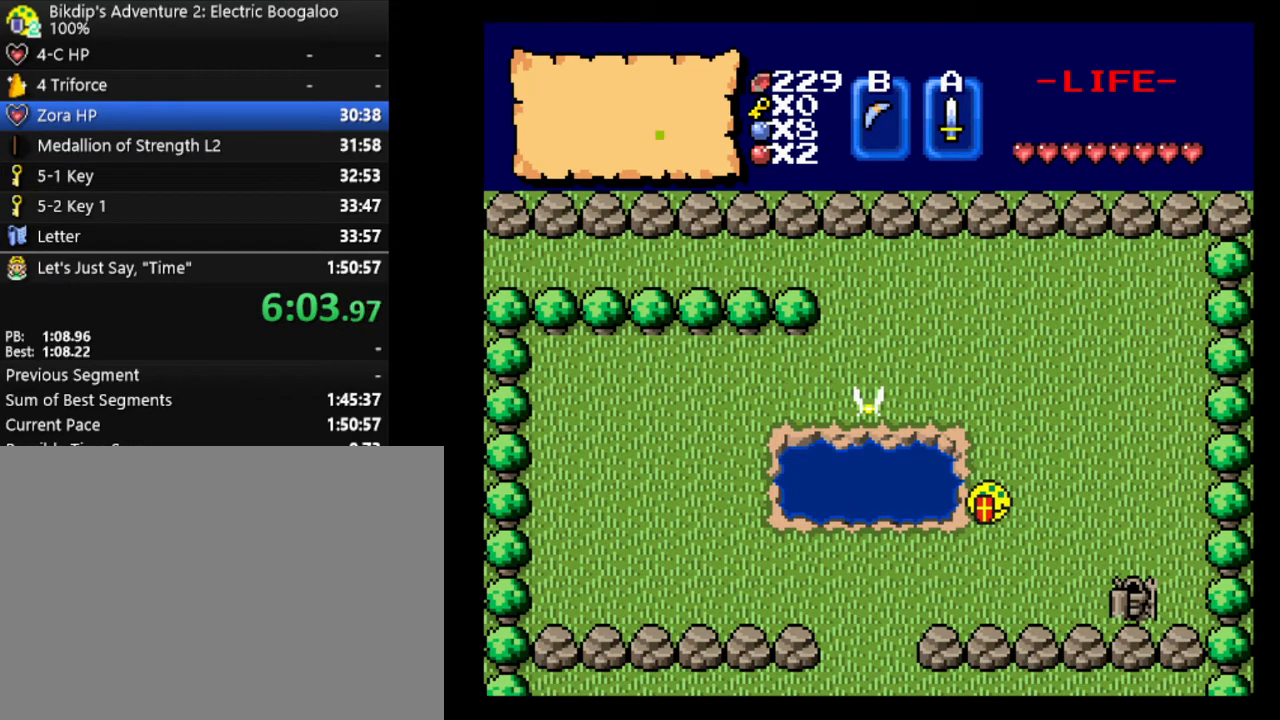
{"keys": [], "events": []}
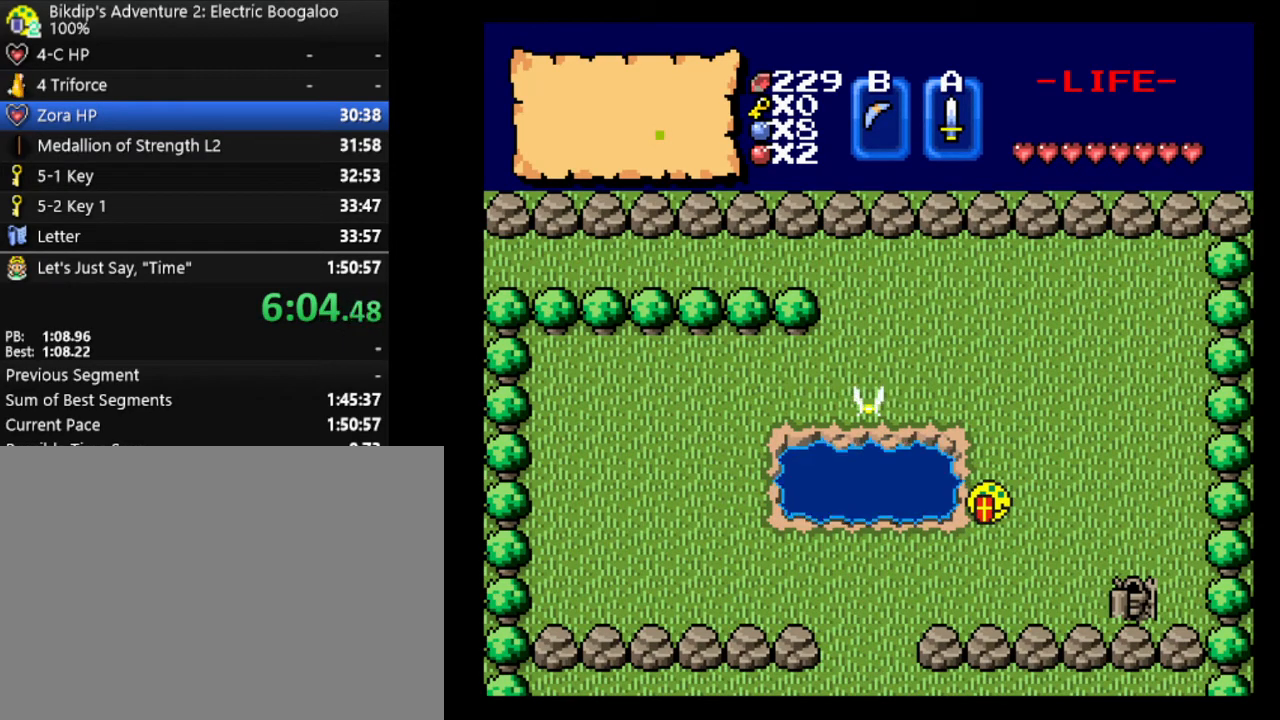
{"keys": [], "events": []}
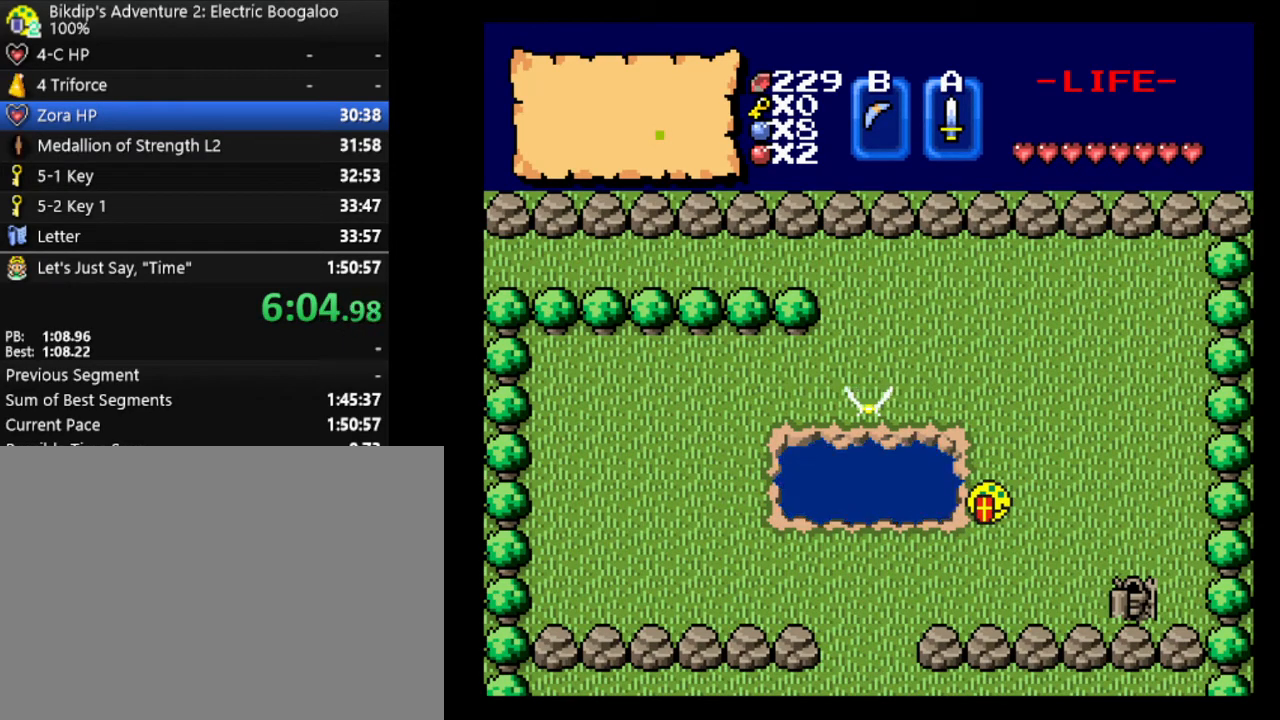
{"keys": [], "events": []}
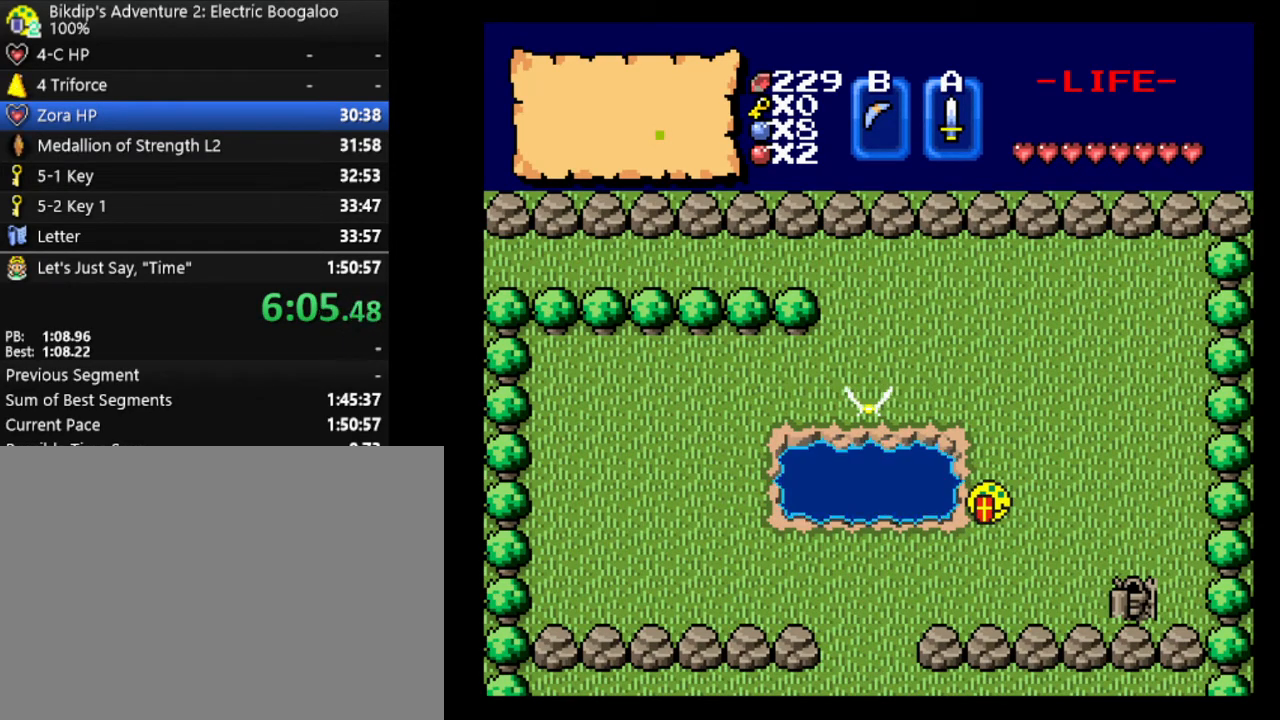
{"keys": ["d"], "events": [[200, "d", "down"]]}
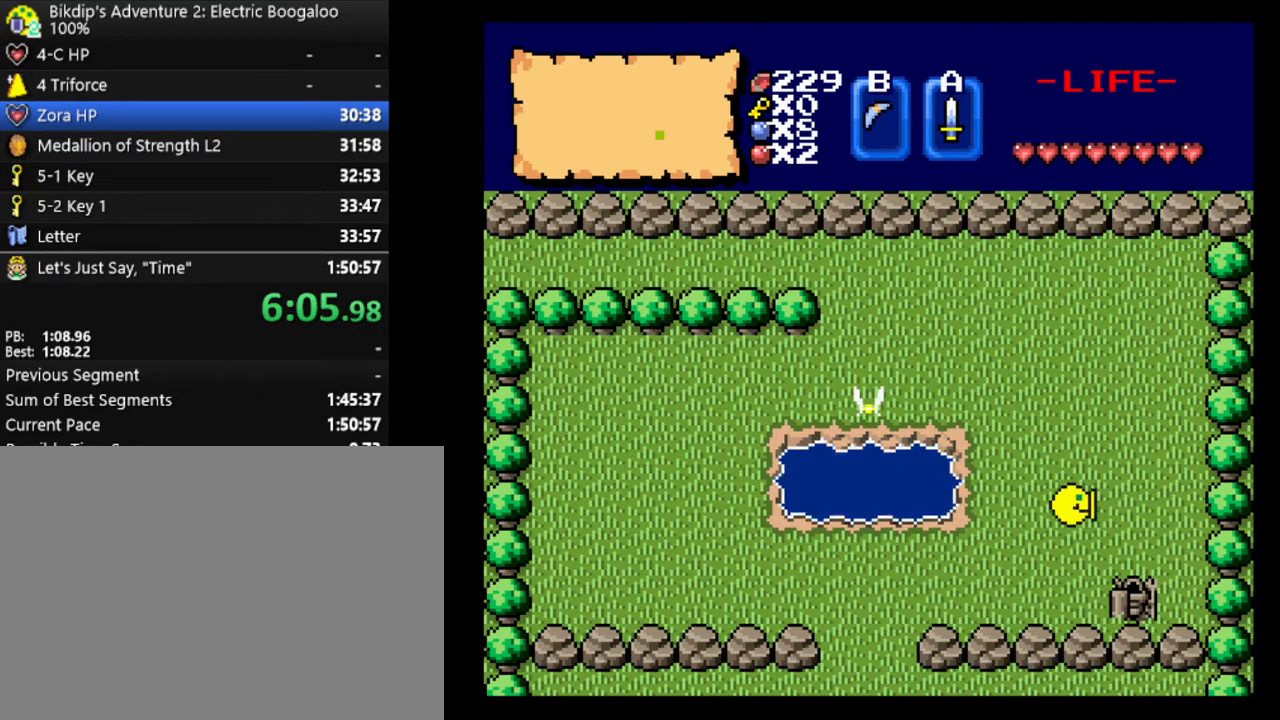
{"keys": [], "events": [[300, "d", "up"]]}
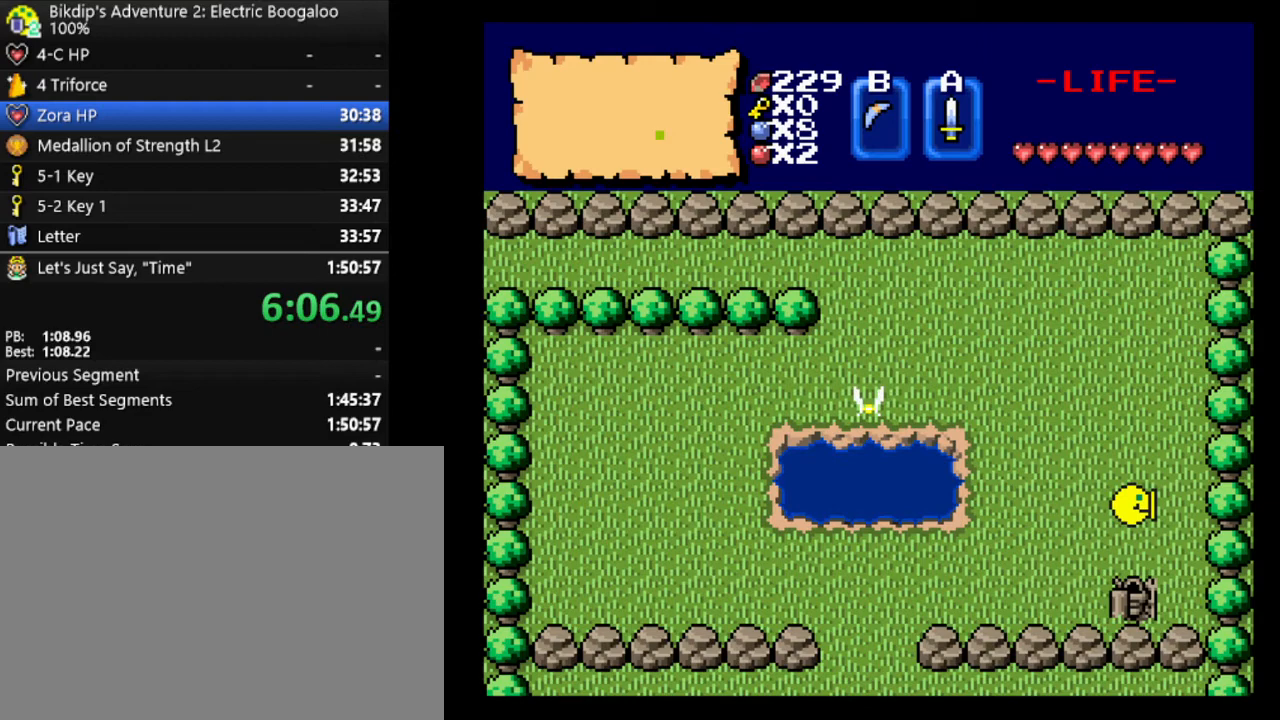
{"keys": [], "events": []}
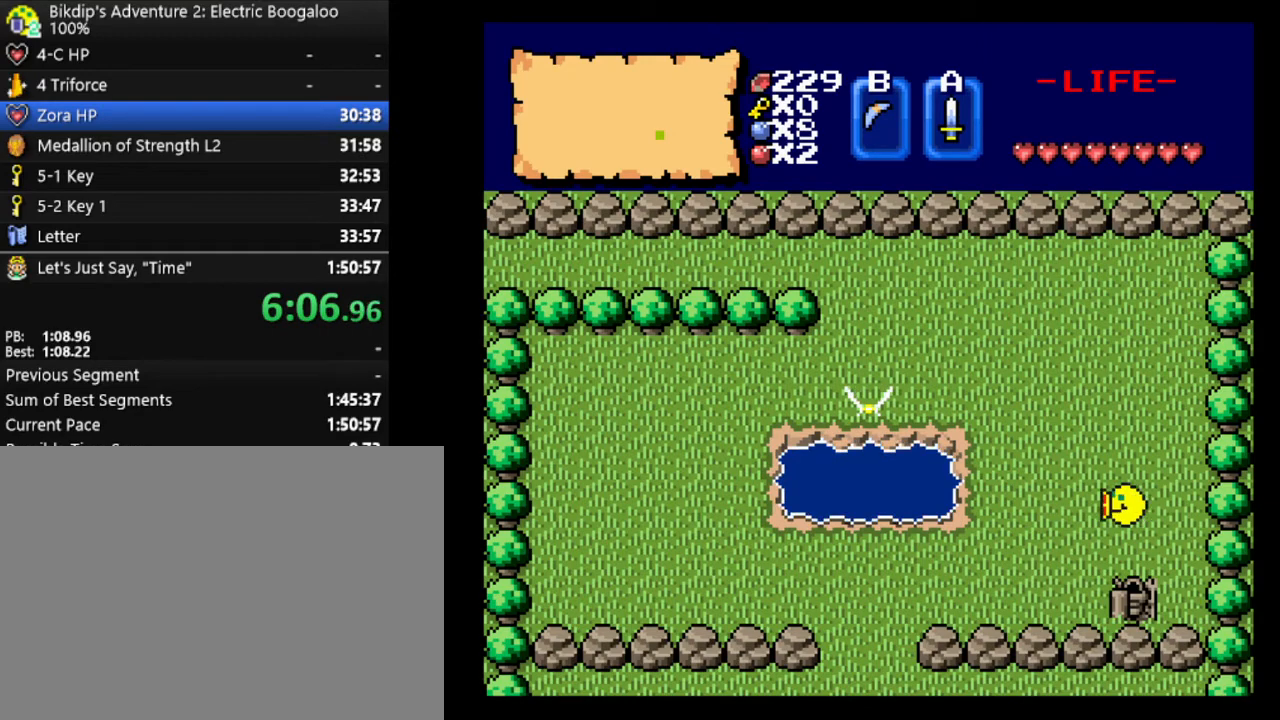
{"keys": [], "events": [[33, "a", "down"], [367, "a", "up"]]}
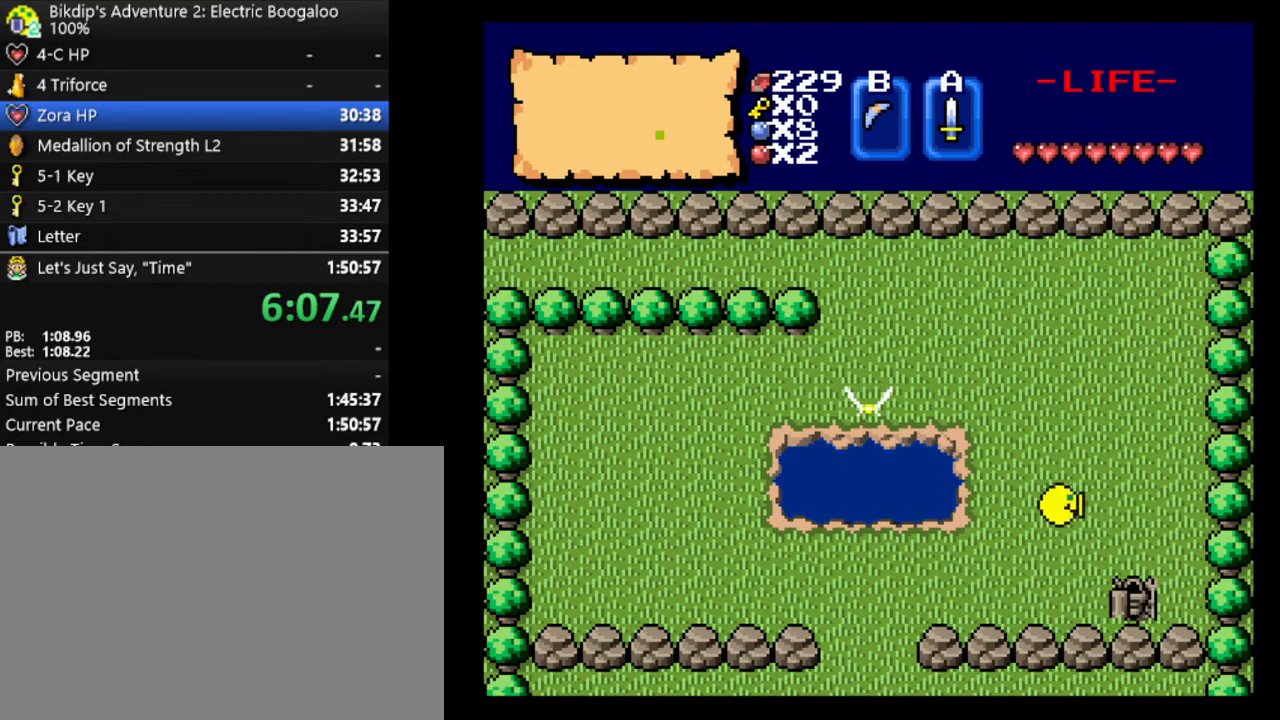
{"keys": ["a", "w"], "events": [[33, "w", "down"], [500, "a", "down"]]}
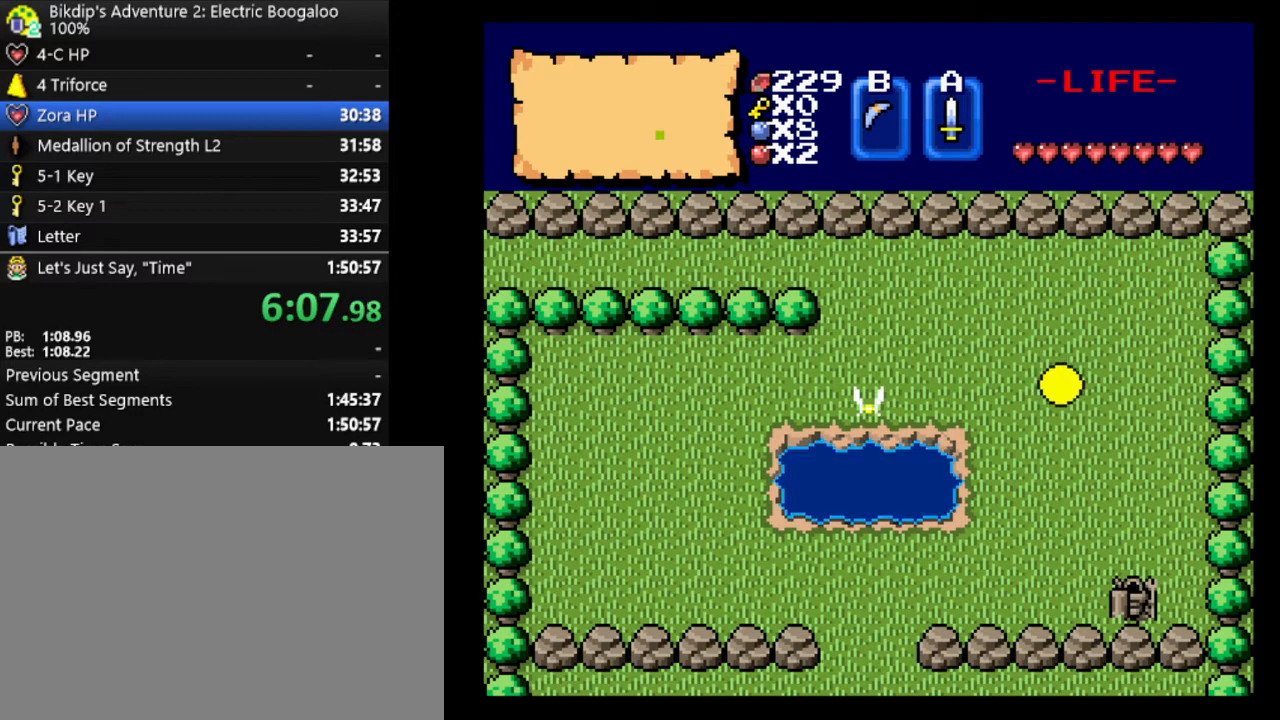
{"keys": [], "events": [[67, "w", "up"], [300, "a", "up"]]}
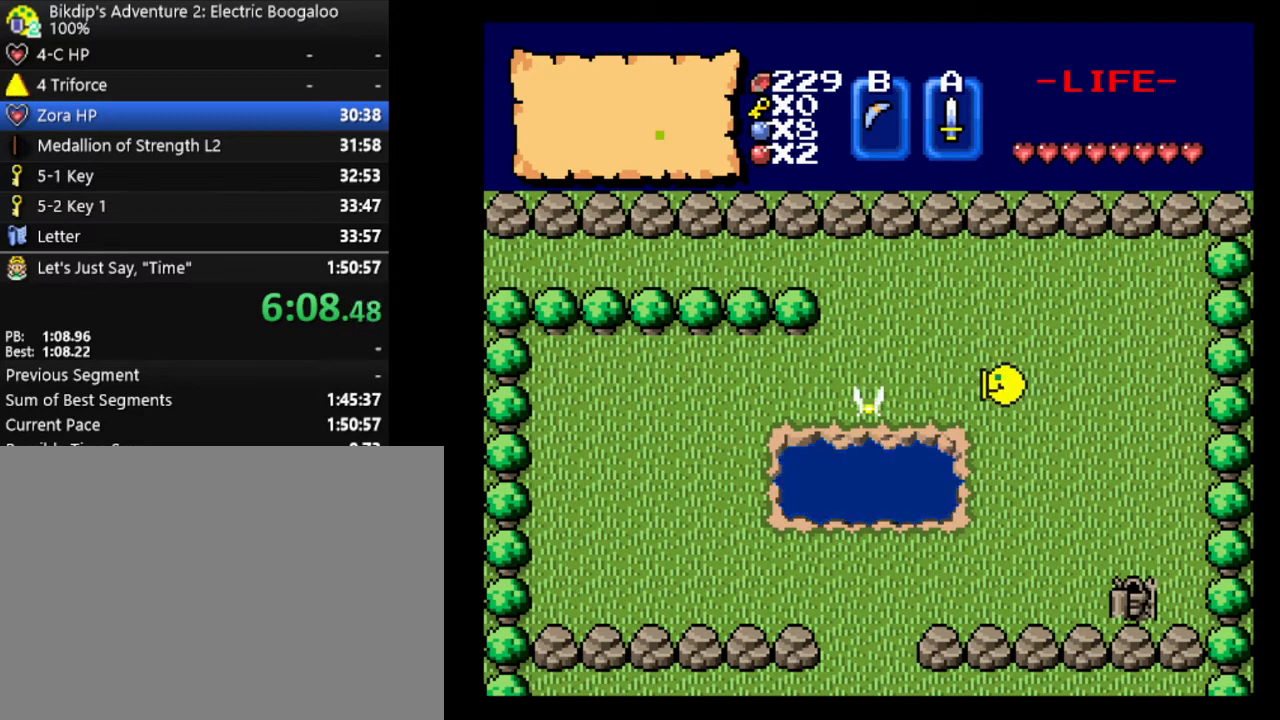
{"keys": [], "events": []}
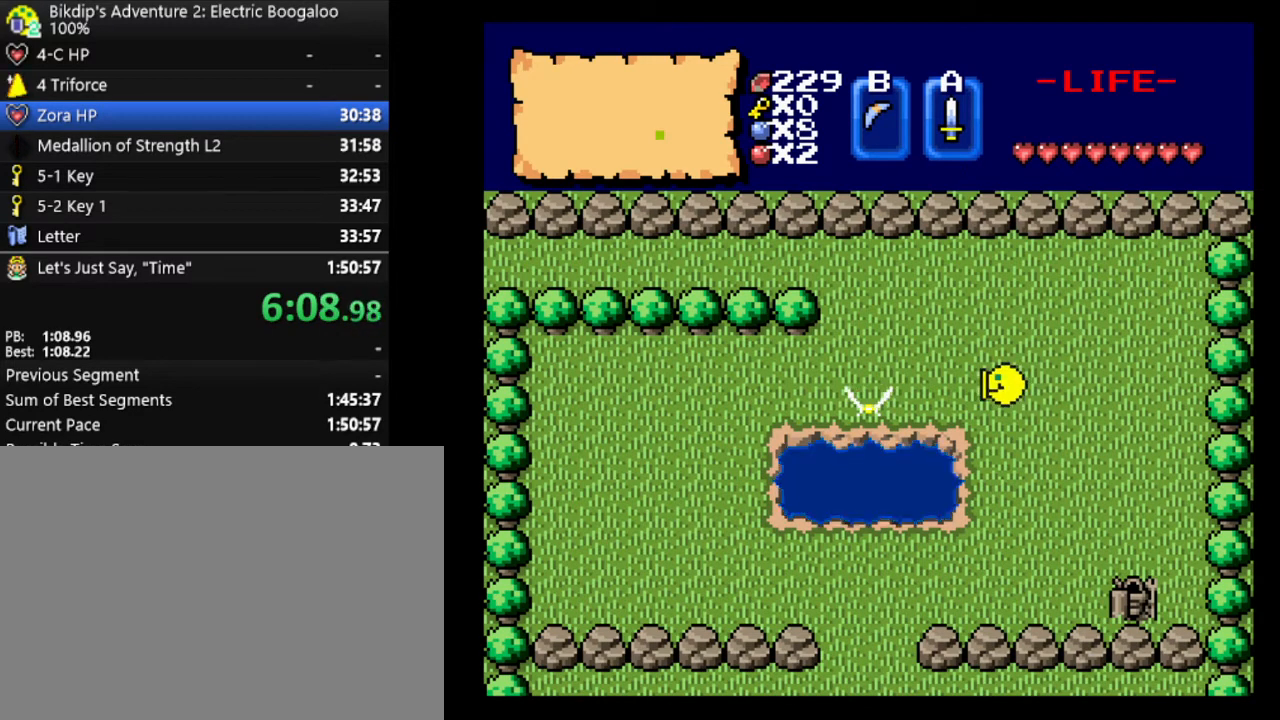
{"keys": ["w"], "events": [[300, "w", "down"]]}
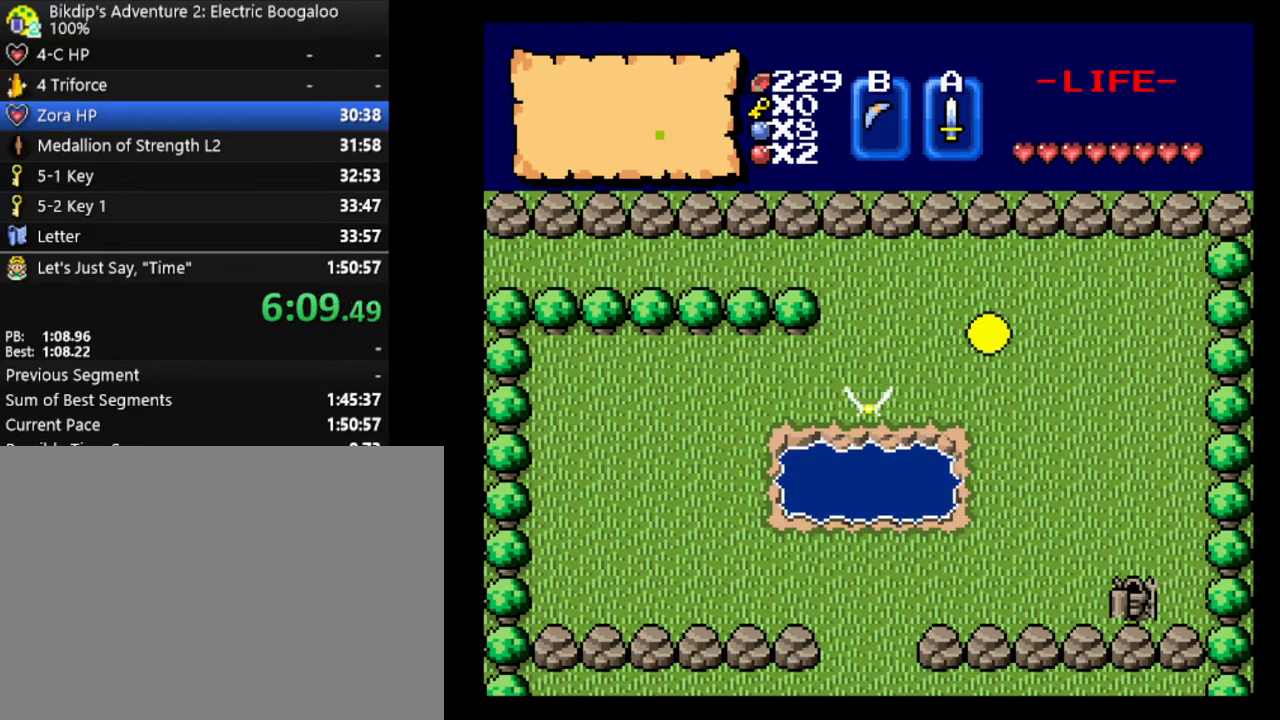
{"keys": ["a"], "events": [[300, "a", "down"], [367, "w", "up"]]}
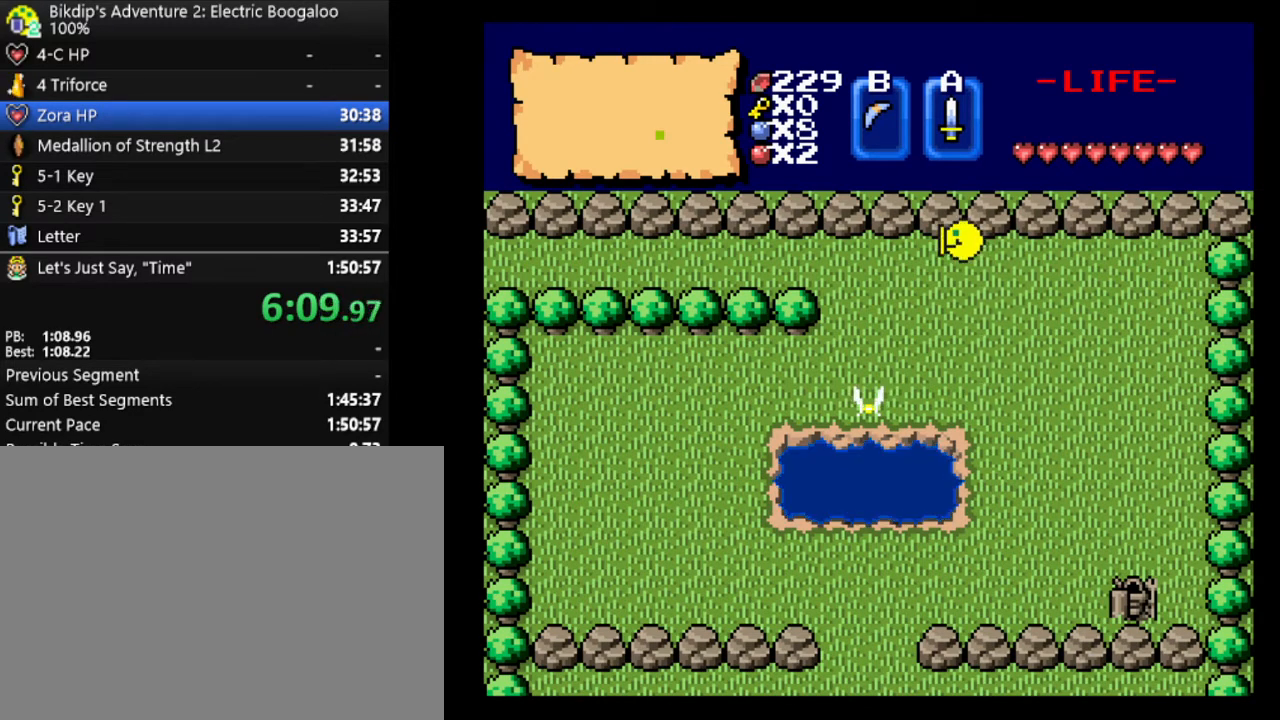
{"keys": ["d"], "events": [[233, "a", "up"], [233, "d", "down"]]}
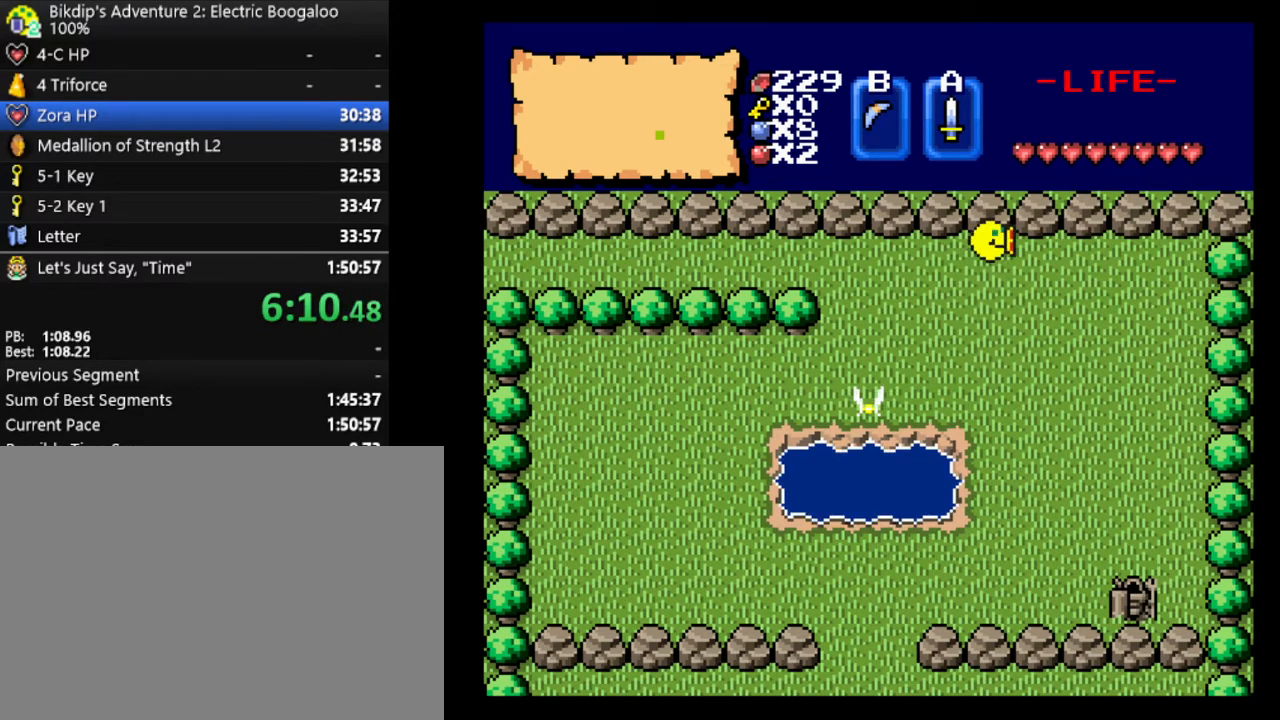
{"keys": ["s"], "events": [[300, "s", "down"], [367, "d", "up"]]}
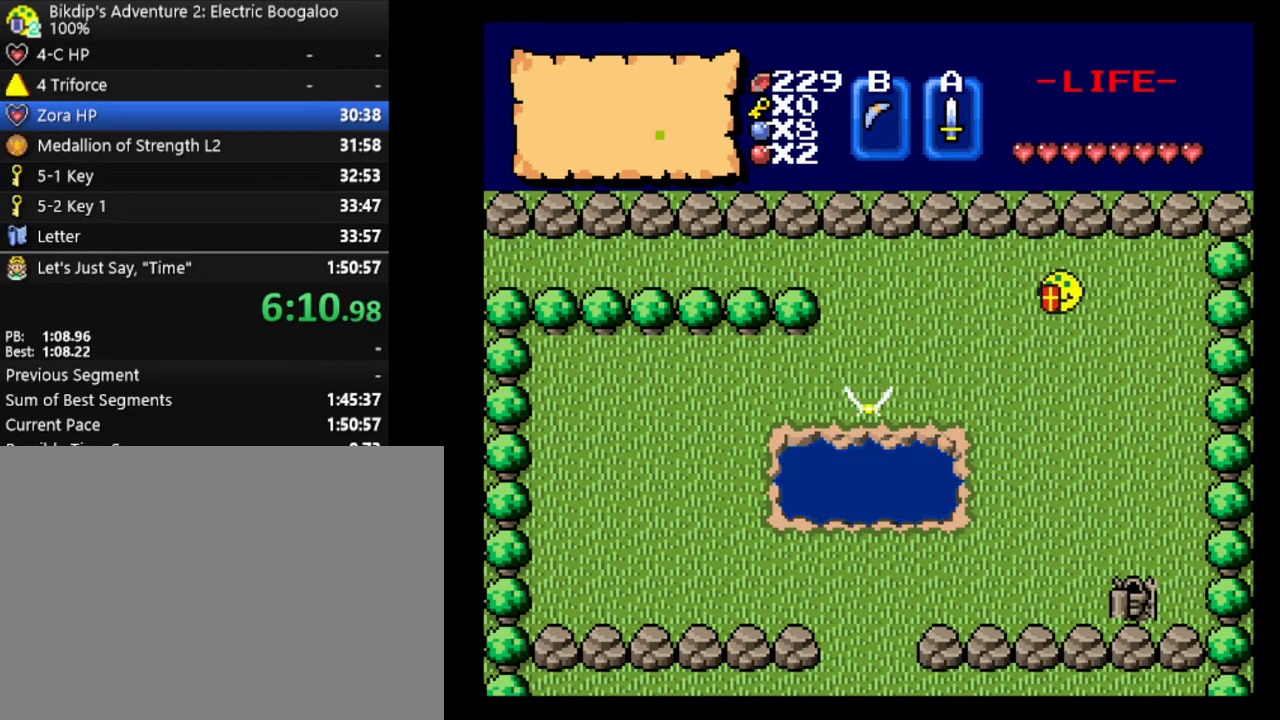
{"keys": ["d"], "events": [[433, "d", "down"], [433, "s", "up"]]}
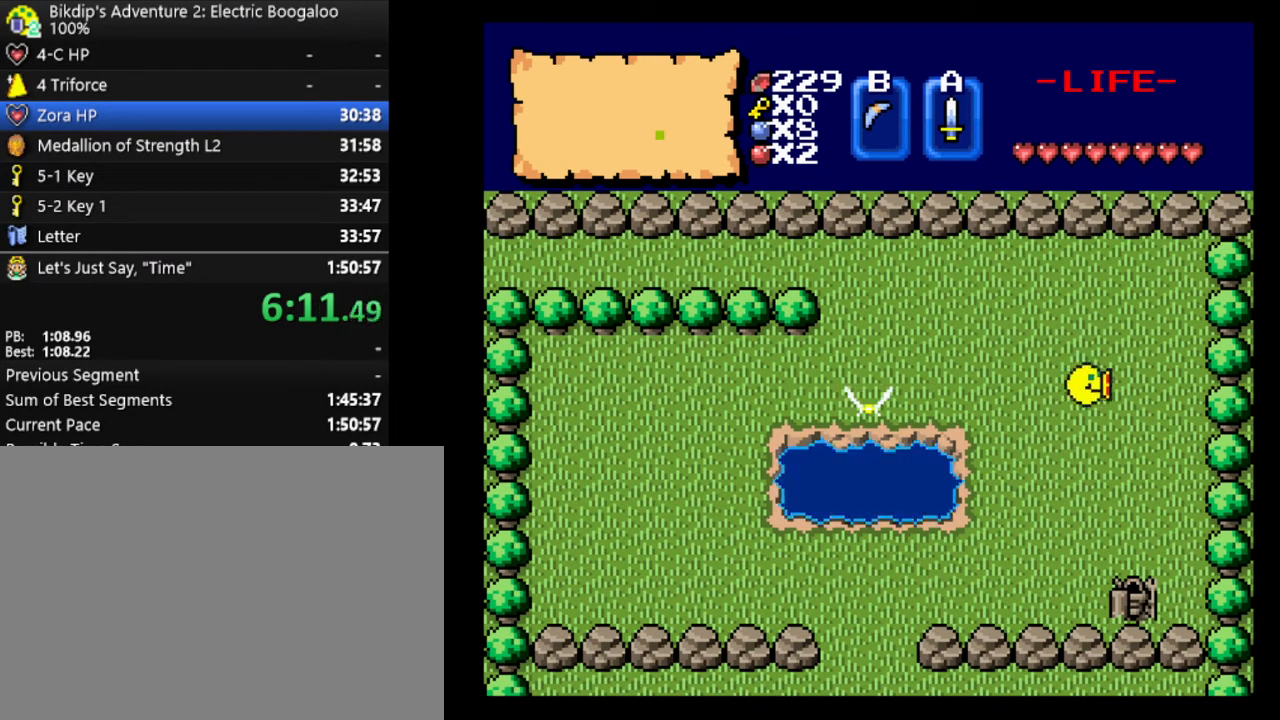
{"keys": ["s"], "events": [[200, "d", "up"], [200, "s", "down"]]}
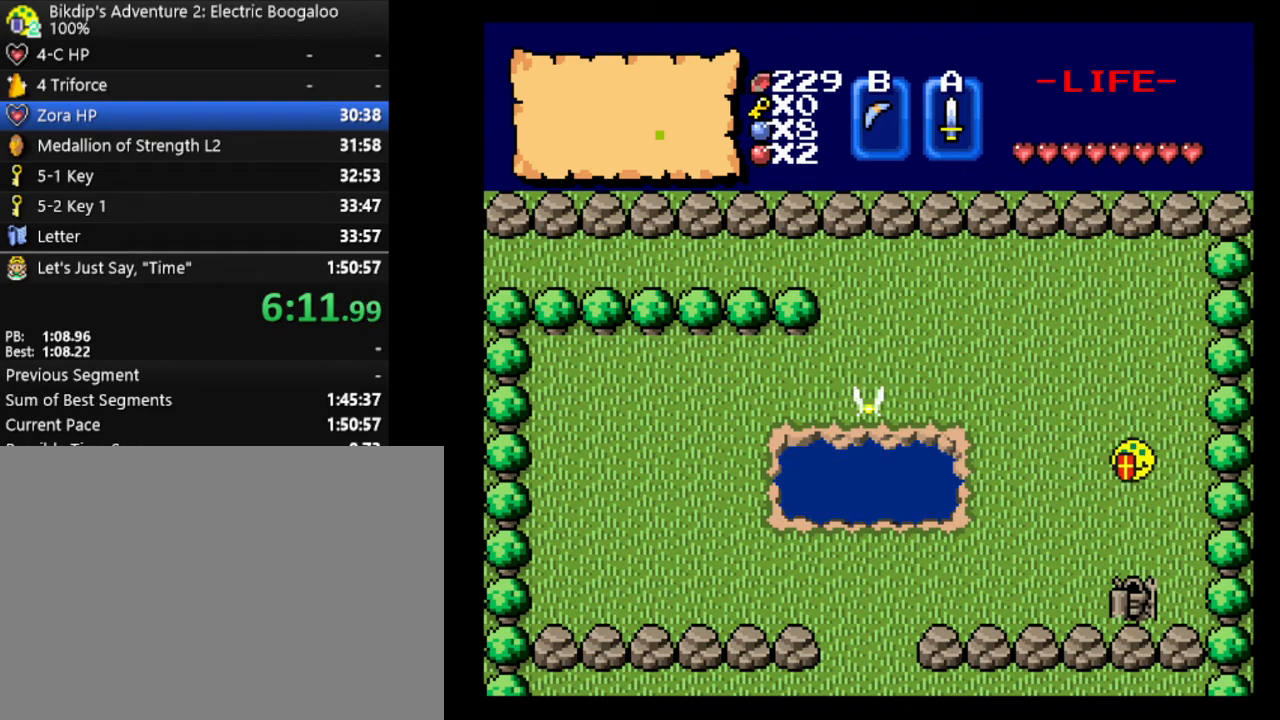
{"keys": ["a"], "events": [[500, "a", "down"], [500, "s", "up"]]}
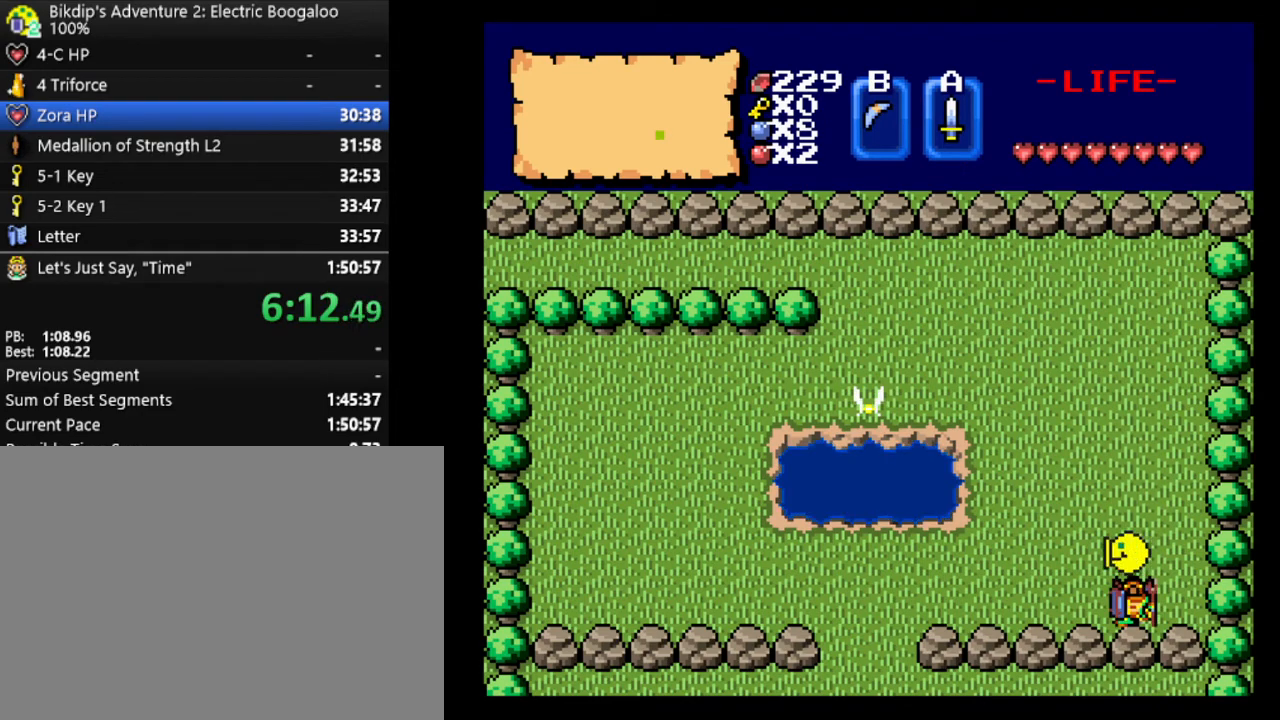
{"keys": ["a"], "events": []}
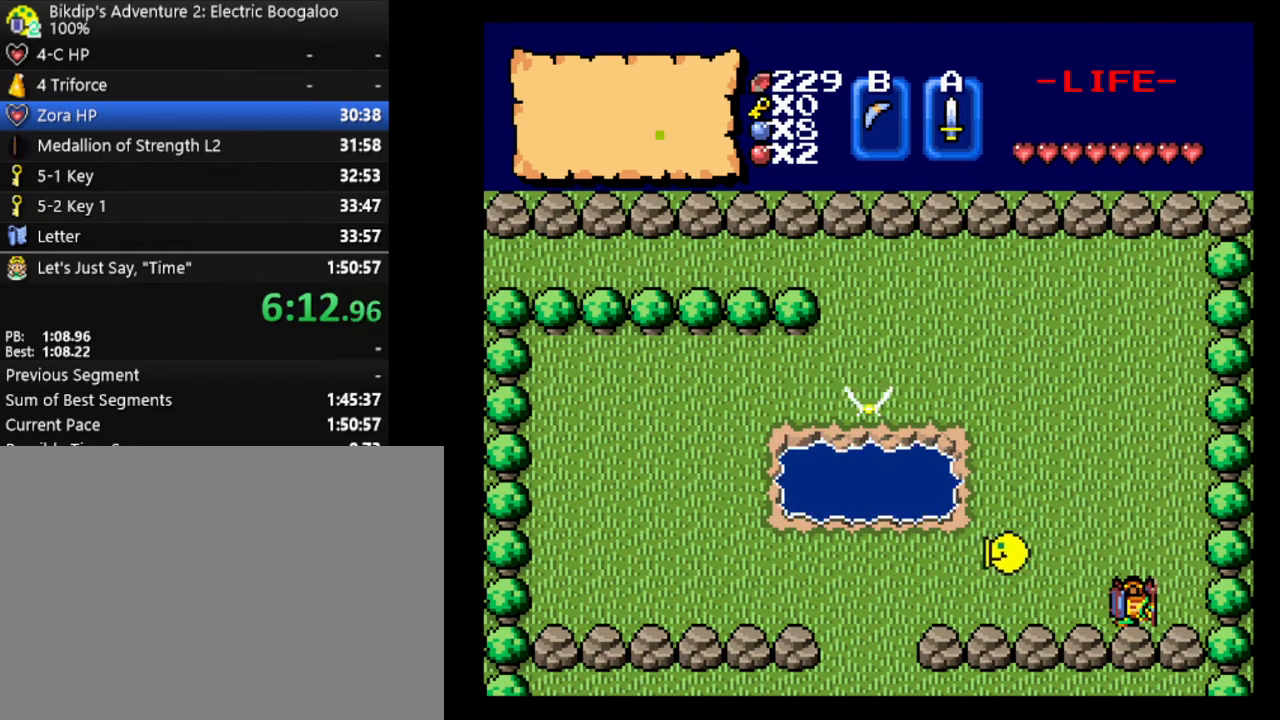
{"keys": ["d"], "events": [[100, "s", "down"], [133, "a", "up"], [400, "s", "up"], [467, "d", "down"]]}
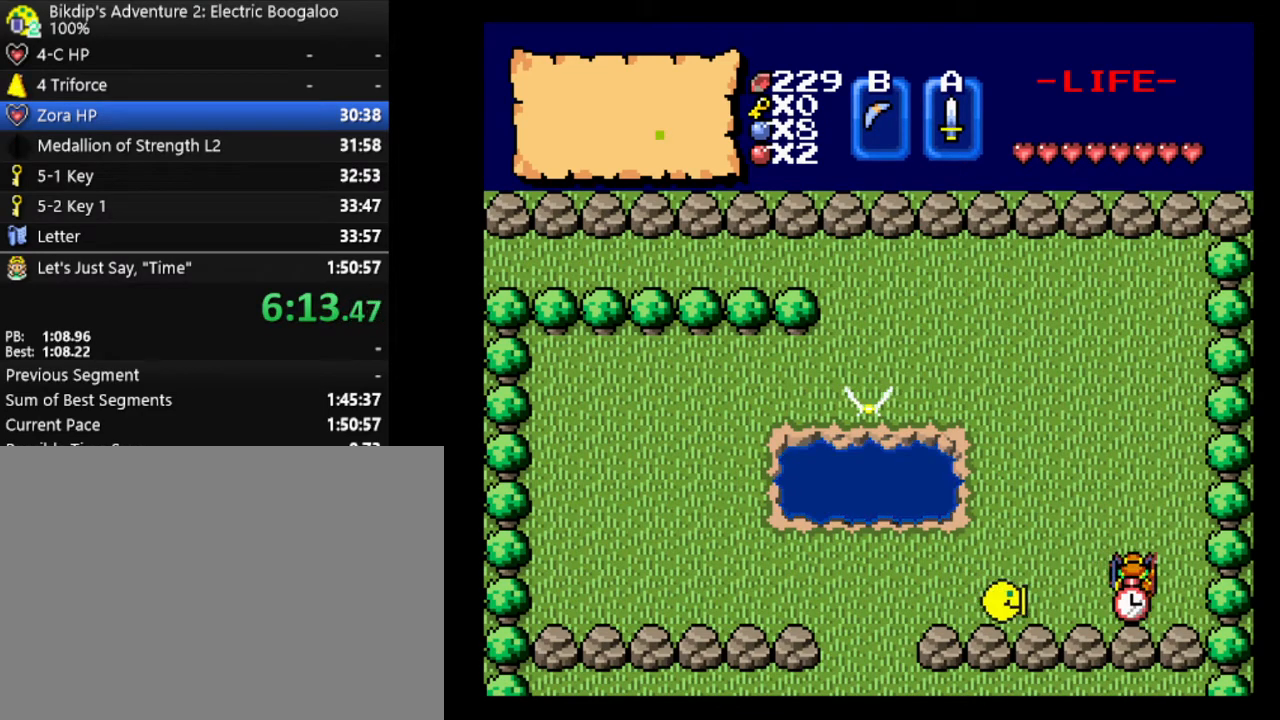
{"keys": ["right"], "events": [[167, "d", "up"], [333, "right", "down"]]}
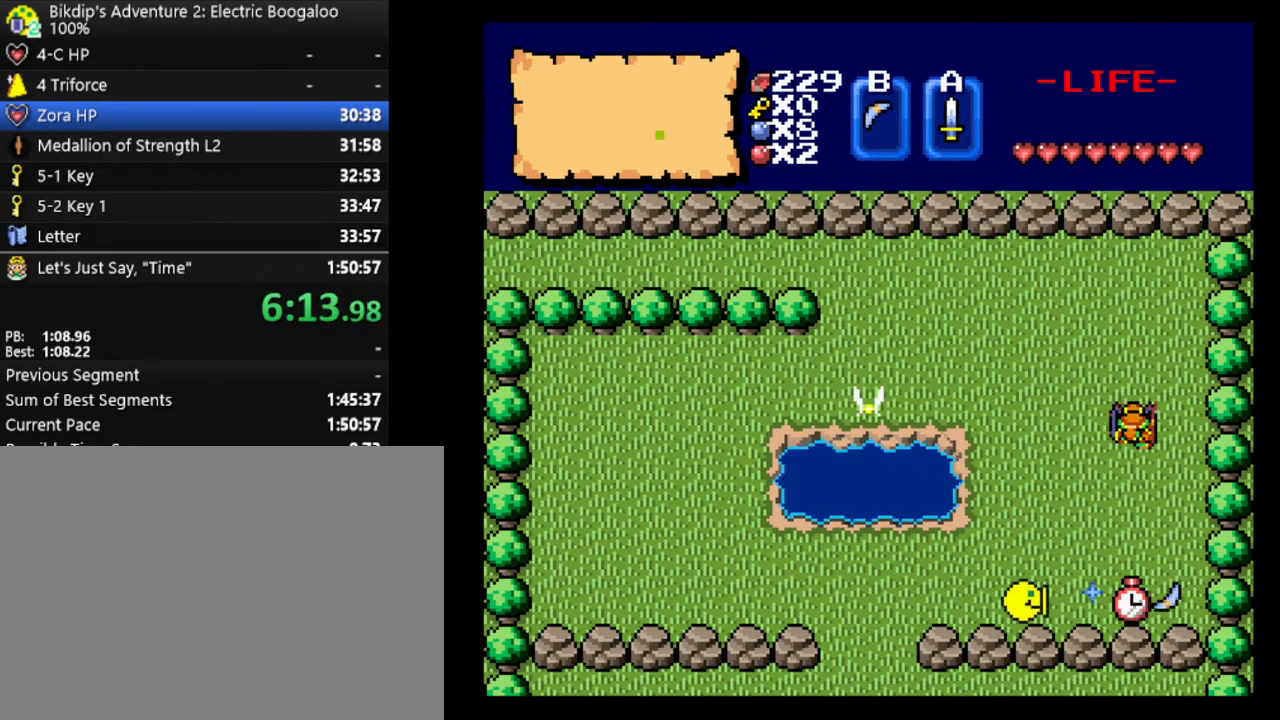
{"keys": ["d"], "events": [[33, "right", "up"], [400, "d", "down"]]}
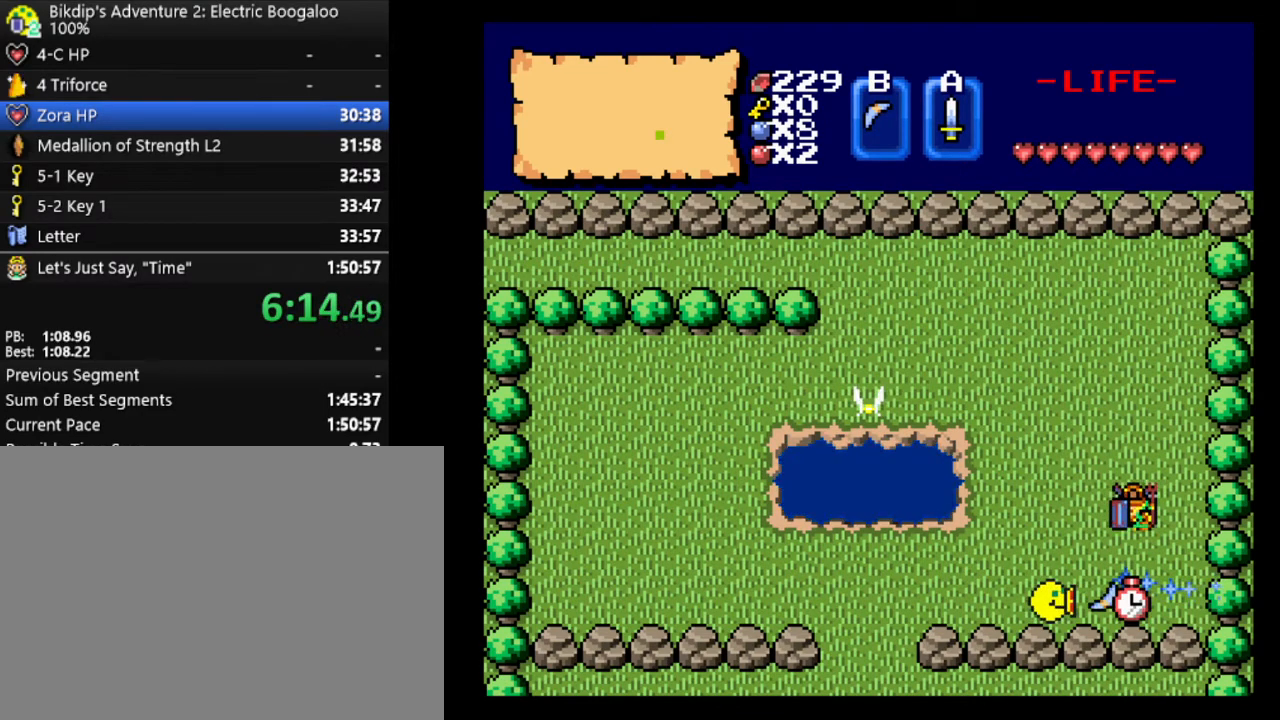
{"keys": [], "events": [[333, "a", "down"], [333, "d", "up"], [500, "a", "up"]]}
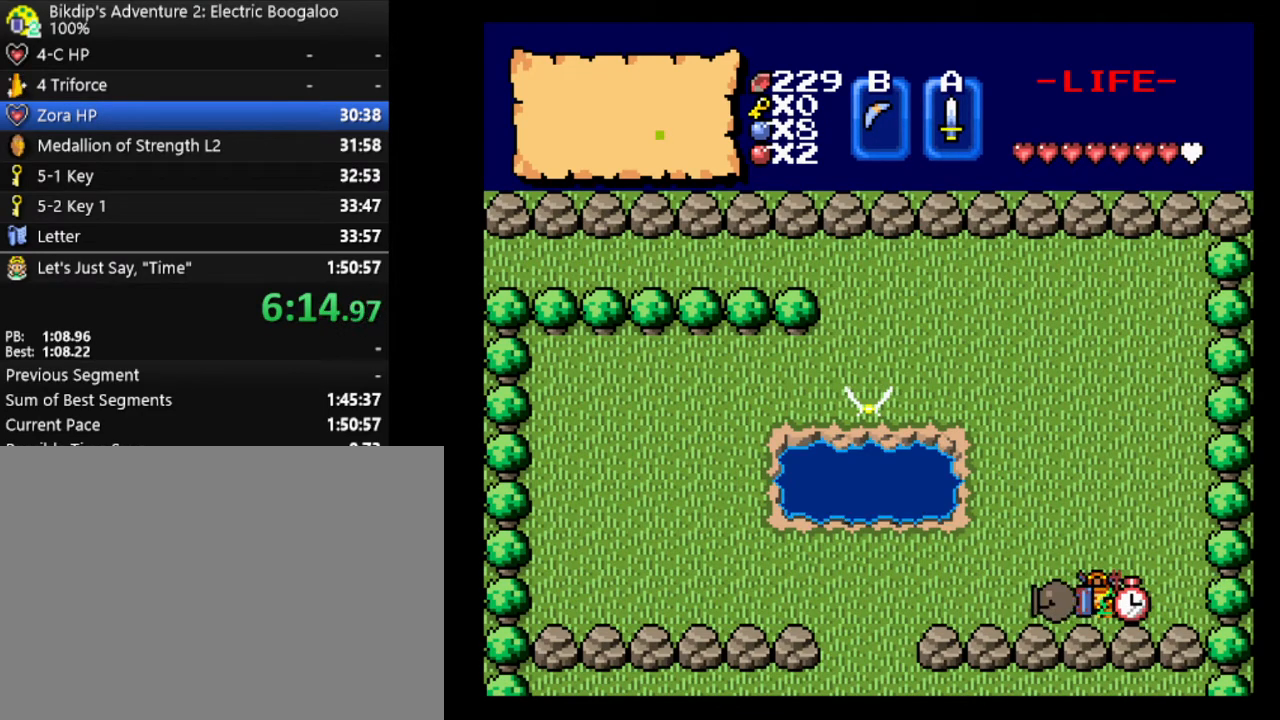
{"keys": ["d", "right"], "events": [[367, "d", "down"], [500, "right", "down"]]}
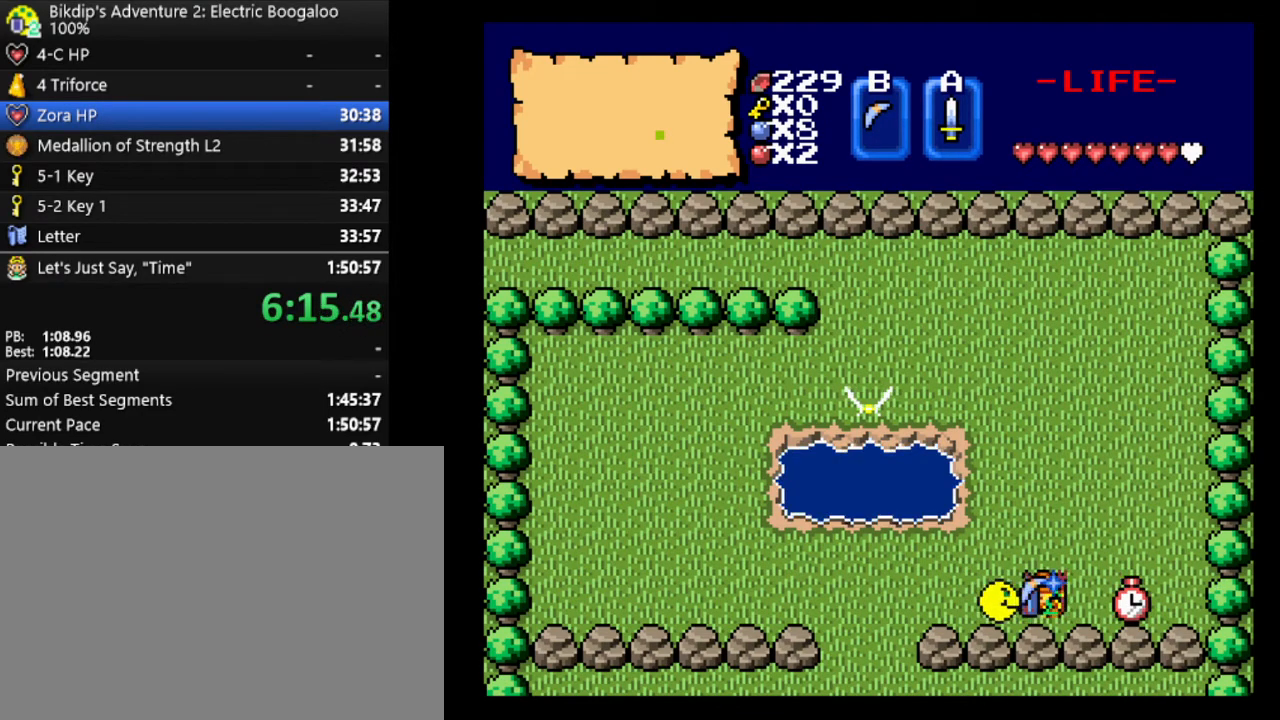
{"keys": ["d"], "events": [[167, "right", "up"]]}
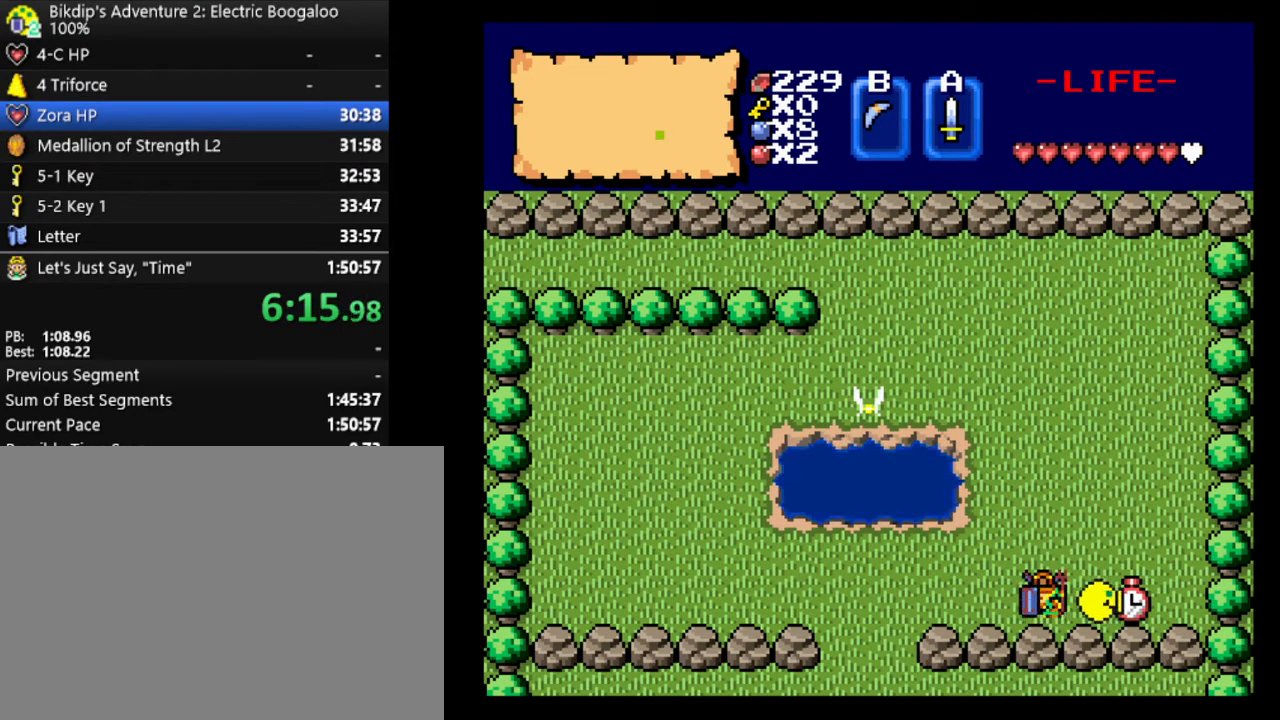
{"keys": [], "events": [[367, "d", "up"]]}
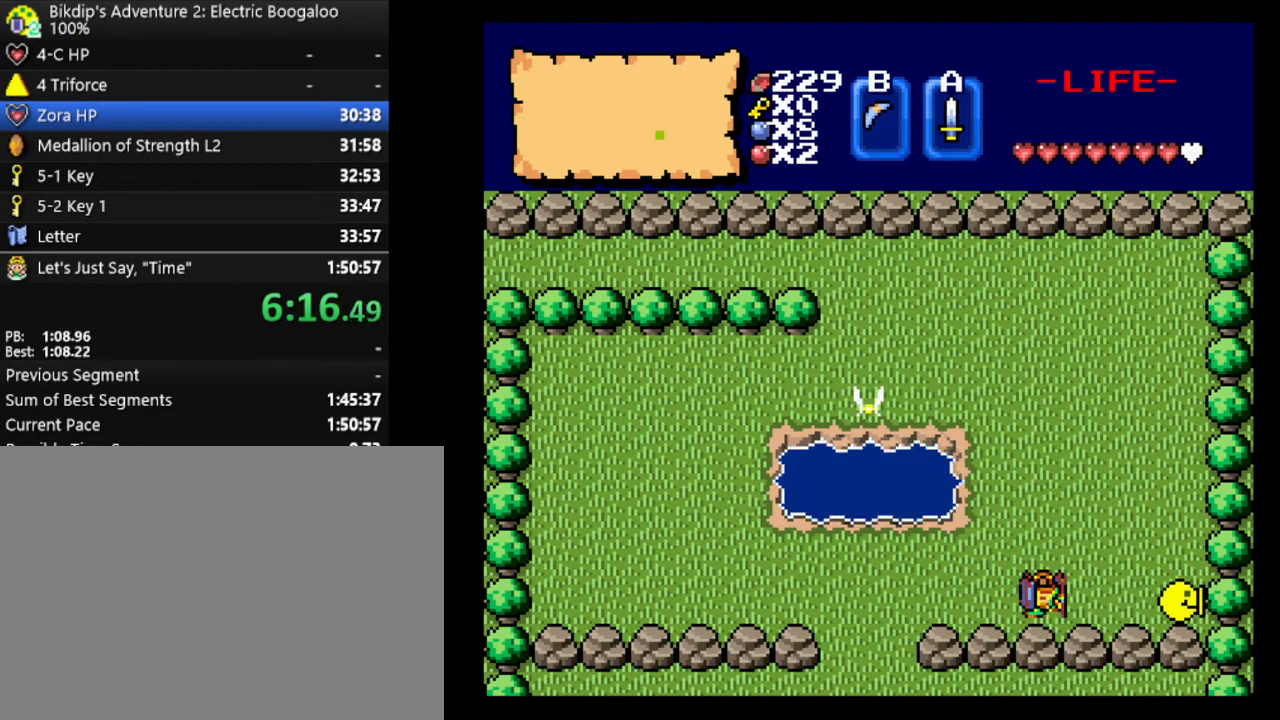
{"keys": [], "events": [[200, "a", "down"], [333, "a", "up"]]}